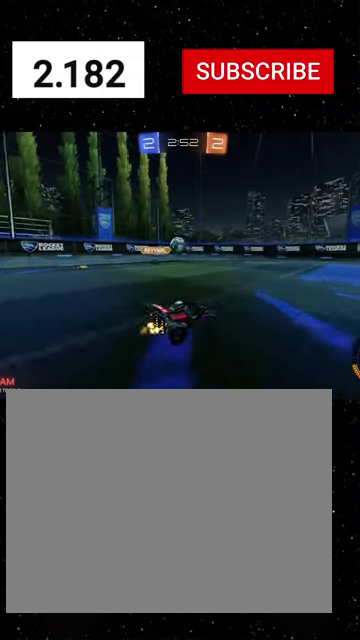
Gameplay with a controller (Xbox layout); each line is a JSON object with the inputs held at the frame after it. "events" lists button and stick changes between this image and that frame as [ms after this image, input, new state], when the widget could be followed in between. Not read: L2.
{"buttons": [], "left_stick": "left", "right_stick": "center"}
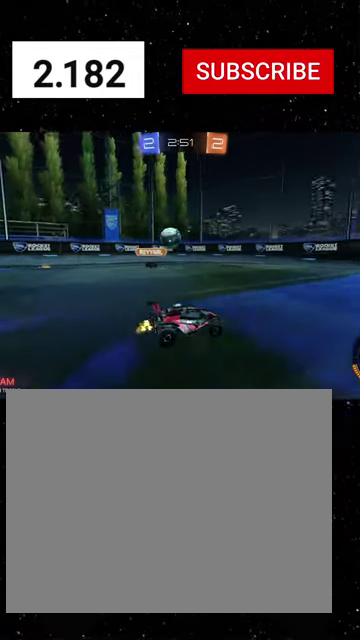
{"buttons": ["A", "R1", "R2"], "left_stick": "down", "right_stick": "center", "events": [[100, "R2", "down"], [200, "left_stick", "down-left"], [400, "A", "down"], [433, "left_stick", "down"], [466, "R1", "down"]]}
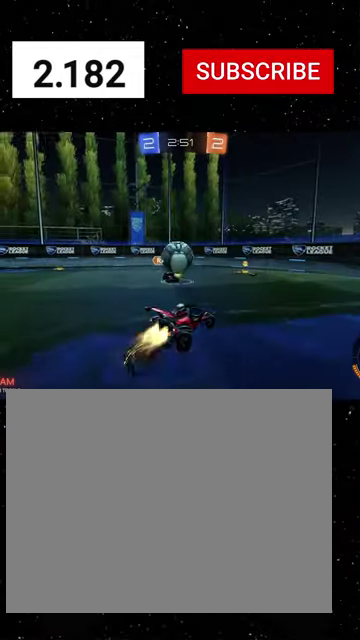
{"buttons": ["X", "Y", "R1", "R2"], "left_stick": "left", "right_stick": "center", "events": [[66, "A", "up"], [66, "left_stick", "up-left"], [100, "R1", "up"], [166, "A", "down"], [266, "X", "down"], [266, "left_stick", "down-left"], [333, "A", "up"], [433, "R1", "down"], [433, "Y", "down"], [433, "left_stick", "left"]]}
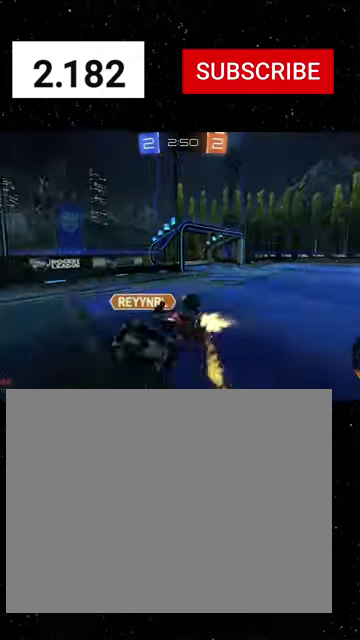
{"buttons": ["X", "R2"], "left_stick": "down-right", "right_stick": "center", "events": [[33, "R1", "up"], [33, "Y", "up"], [100, "left_stick", "down-right"], [233, "left_stick", "right"], [366, "left_stick", "down"], [400, "Y", "down"], [500, "Y", "up"], [500, "left_stick", "down-right"]]}
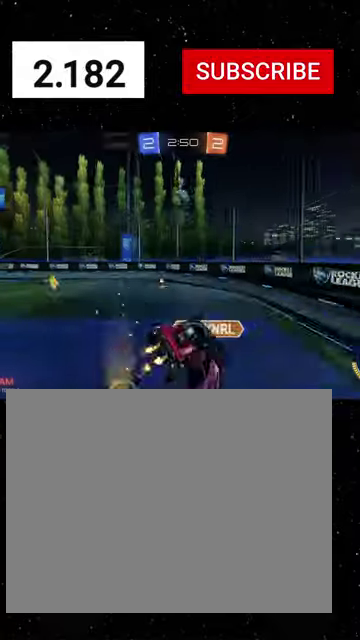
{"buttons": ["R2"], "left_stick": "left", "right_stick": "center", "events": [[33, "X", "up"], [166, "left_stick", "center"], [433, "left_stick", "left"]]}
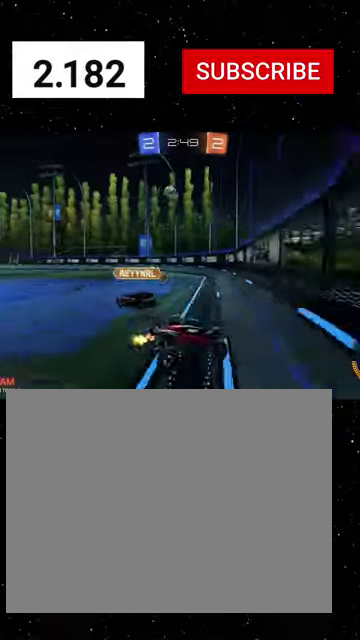
{"buttons": ["R1", "R2"], "left_stick": "left", "right_stick": "center", "events": [[200, "L1", "down"], [300, "L1", "up"], [466, "R1", "down"]]}
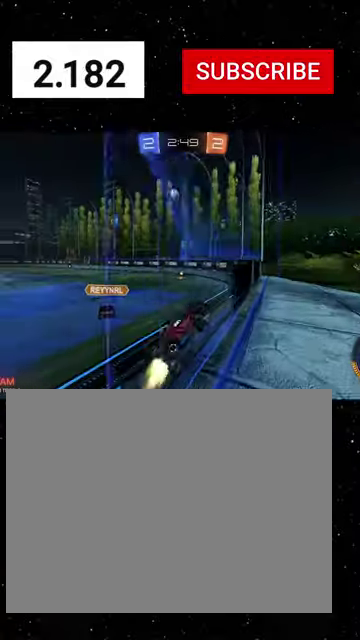
{"buttons": ["R1", "R2"], "left_stick": "center", "right_stick": "center", "events": [[466, "left_stick", "center"]]}
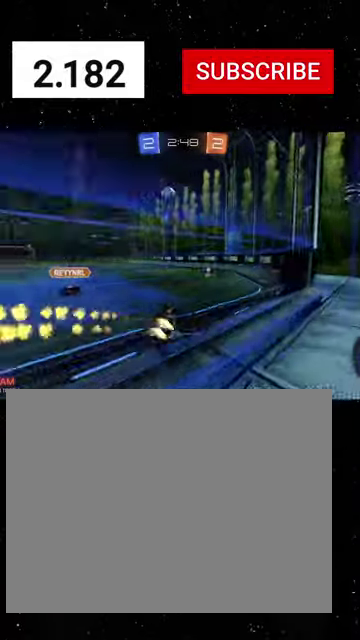
{"buttons": ["Y", "R1", "R2"], "left_stick": "left", "right_stick": "center", "events": [[133, "left_stick", "left"], [233, "Y", "down"], [266, "left_stick", "center"], [333, "Y", "up"], [466, "Y", "down"], [466, "left_stick", "left"]]}
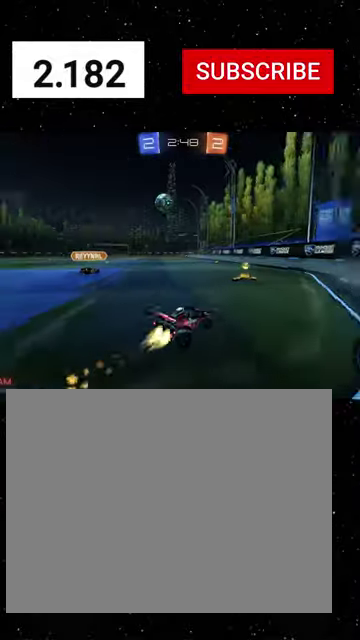
{"buttons": ["R1", "R2"], "left_stick": "center", "right_stick": "center", "events": [[66, "Y", "up"], [333, "left_stick", "center"]]}
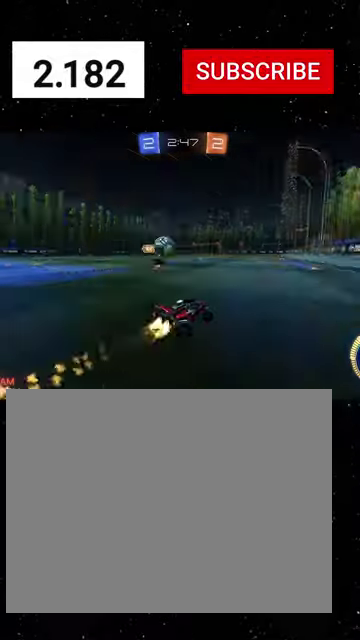
{"buttons": ["R2"], "left_stick": "right", "right_stick": "center", "events": [[233, "R1", "up"], [300, "left_stick", "right"]]}
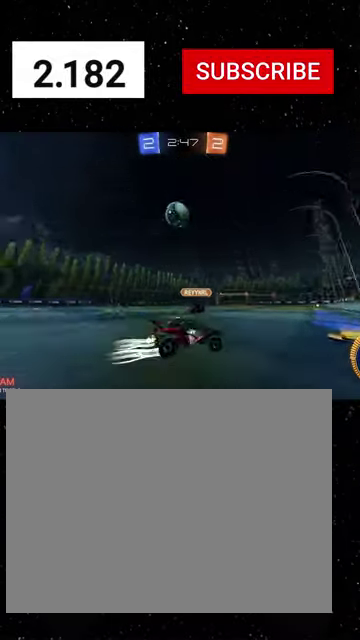
{"buttons": ["R2"], "left_stick": "left", "right_stick": "center", "events": [[366, "left_stick", "left"]]}
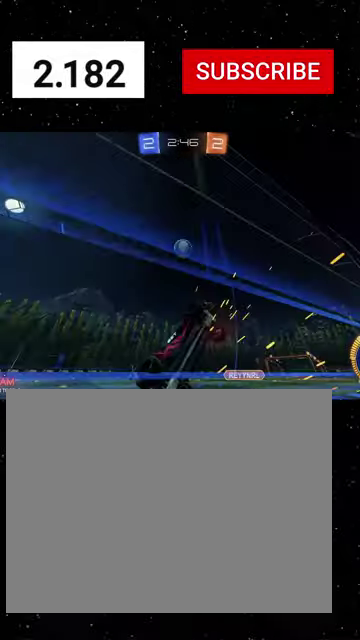
{"buttons": ["R2"], "left_stick": "center", "right_stick": "center", "events": [[100, "left_stick", "center"], [200, "left_stick", "left"], [433, "left_stick", "center"]]}
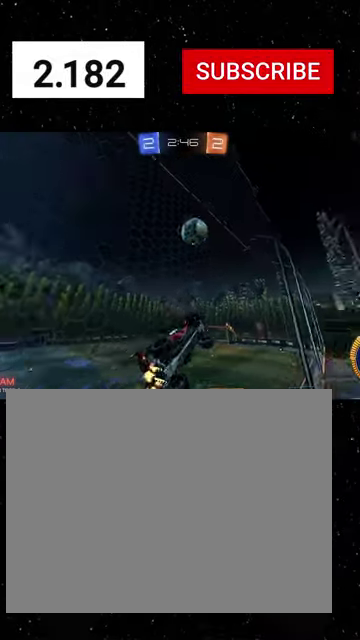
{"buttons": ["R2"], "left_stick": "center", "right_stick": "center", "events": [[66, "left_stick", "left"], [433, "left_stick", "center"]]}
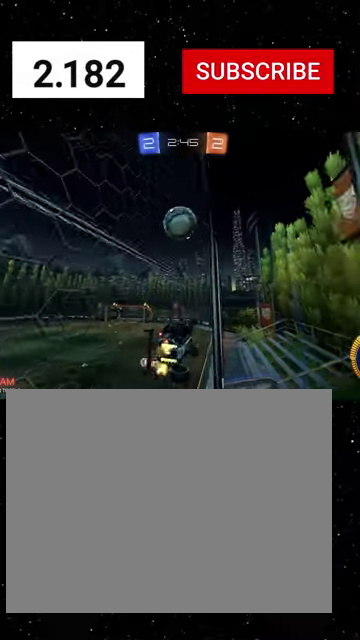
{"buttons": ["R1", "R2"], "left_stick": "down-left", "right_stick": "center", "events": [[233, "left_stick", "down-left"], [500, "R1", "down"]]}
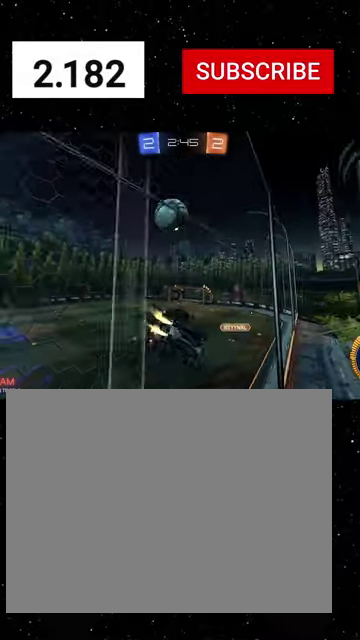
{"buttons": ["R2"], "left_stick": "center", "right_stick": "center", "events": [[166, "left_stick", "center"], [266, "R1", "up"]]}
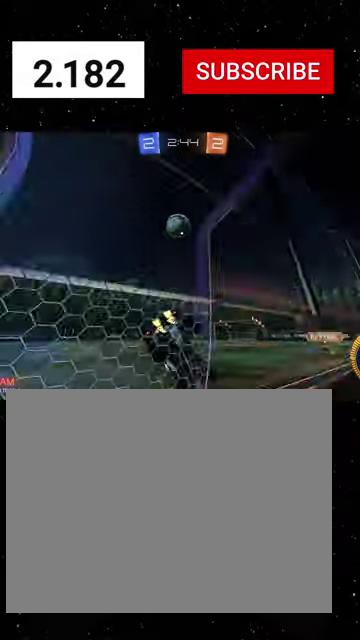
{"buttons": ["R2"], "left_stick": "center", "right_stick": "center", "events": [[166, "left_stick", "right"], [266, "left_stick", "center"]]}
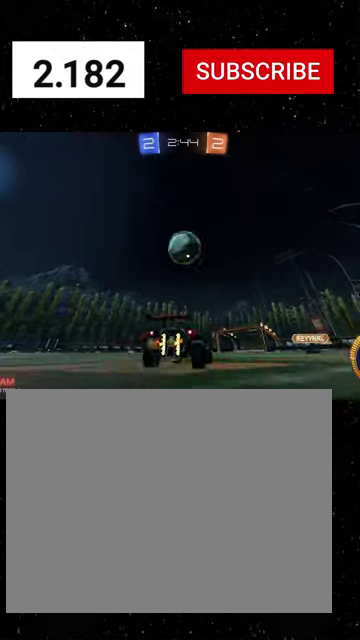
{"buttons": ["X", "Y", "R1", "R2"], "left_stick": "down", "right_stick": "center", "events": [[166, "left_stick", "down"], [200, "R1", "down"], [233, "A", "down"], [366, "left_stick", "up-left"], [466, "A", "up"], [466, "X", "down"], [500, "Y", "down"], [500, "left_stick", "down"]]}
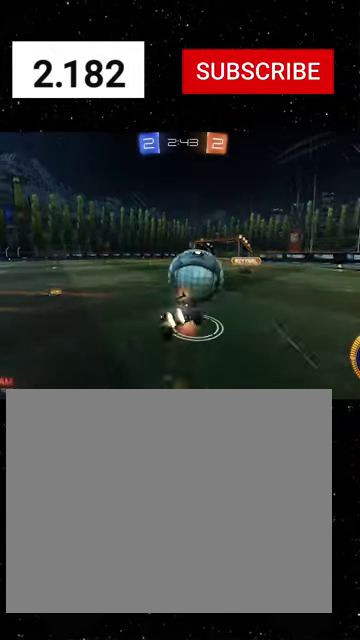
{"buttons": ["X", "R2"], "left_stick": "down-left", "right_stick": "center", "events": [[66, "Y", "up"], [133, "Y", "down"], [200, "Y", "up"], [233, "R1", "up"], [333, "left_stick", "down-left"]]}